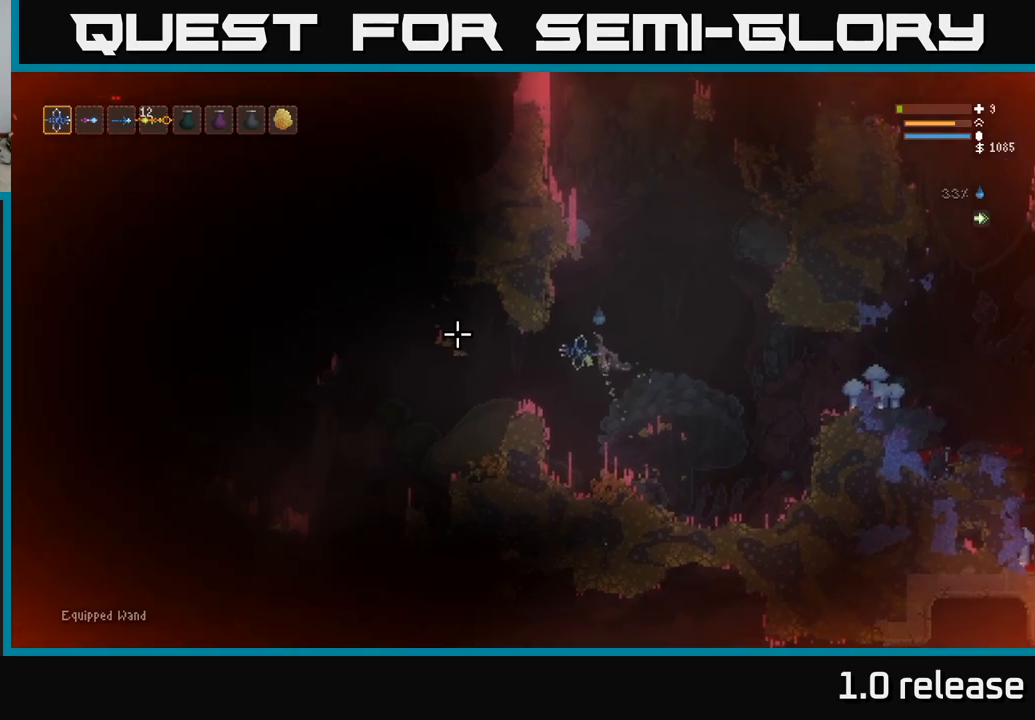
Gameplay with a controller (Xbox layout); each line is a JSON object with the inputs held at the frame after it. "events" lists button and stick changes between this image and that frame as [ms after this image, input, new state], when the widget could be followed in between. Not read: R3.
{"buttons": [], "left_stick": "center", "right_stick": "left", "events": [[467, "left_stick", "center"]]}
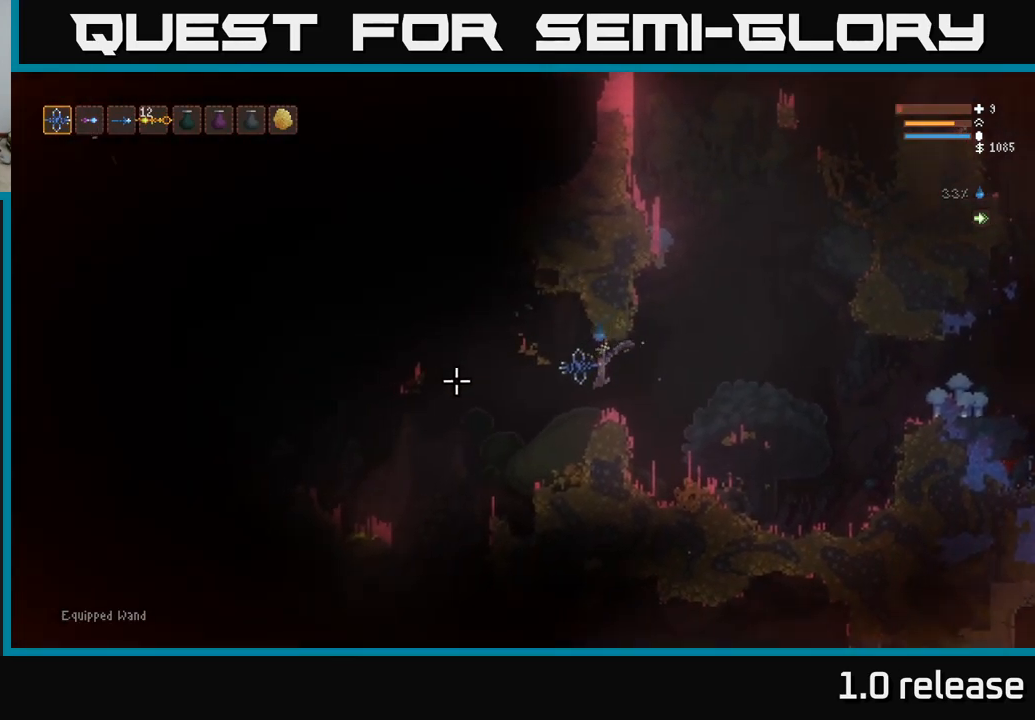
{"buttons": [], "left_stick": "left", "right_stick": "up-left", "events": [[317, "left_stick", "left"], [467, "right_stick", "up-left"]]}
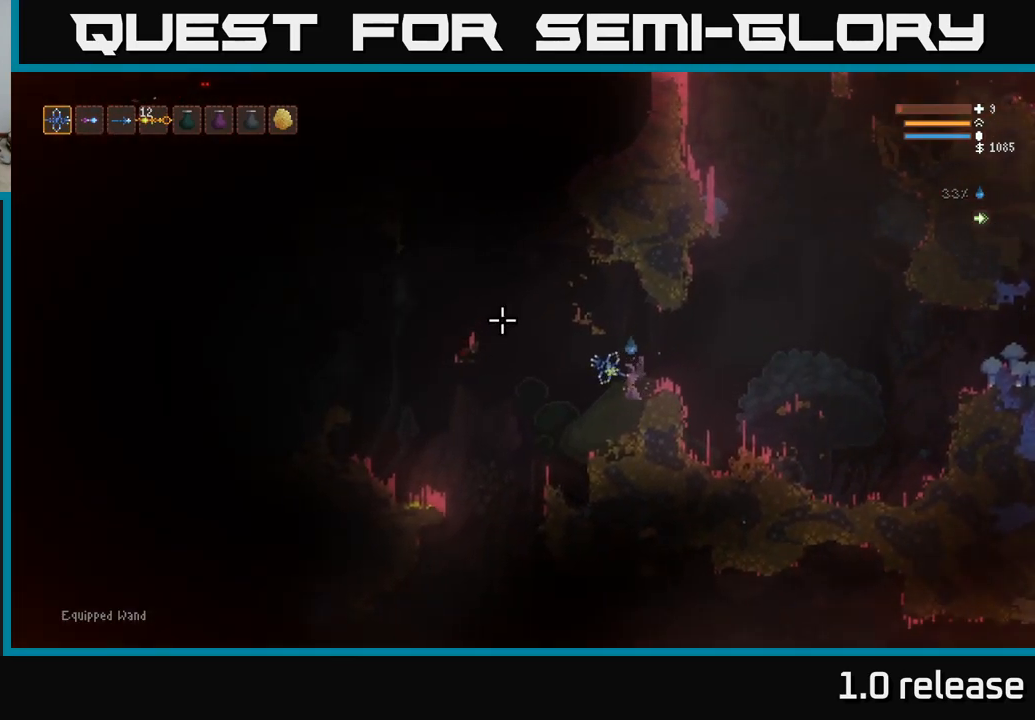
{"buttons": ["L2"], "left_stick": "left", "right_stick": "up-left", "events": [[100, "L2", "down"]]}
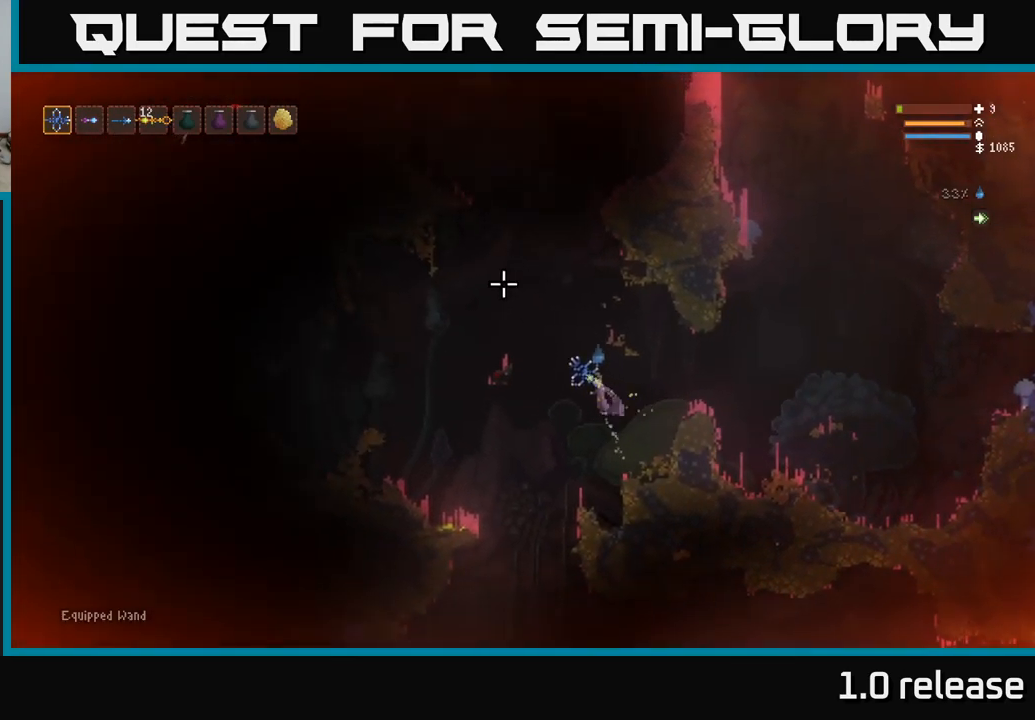
{"buttons": [], "left_stick": "left", "right_stick": "up", "events": [[367, "L2", "up"], [367, "right_stick", "up"]]}
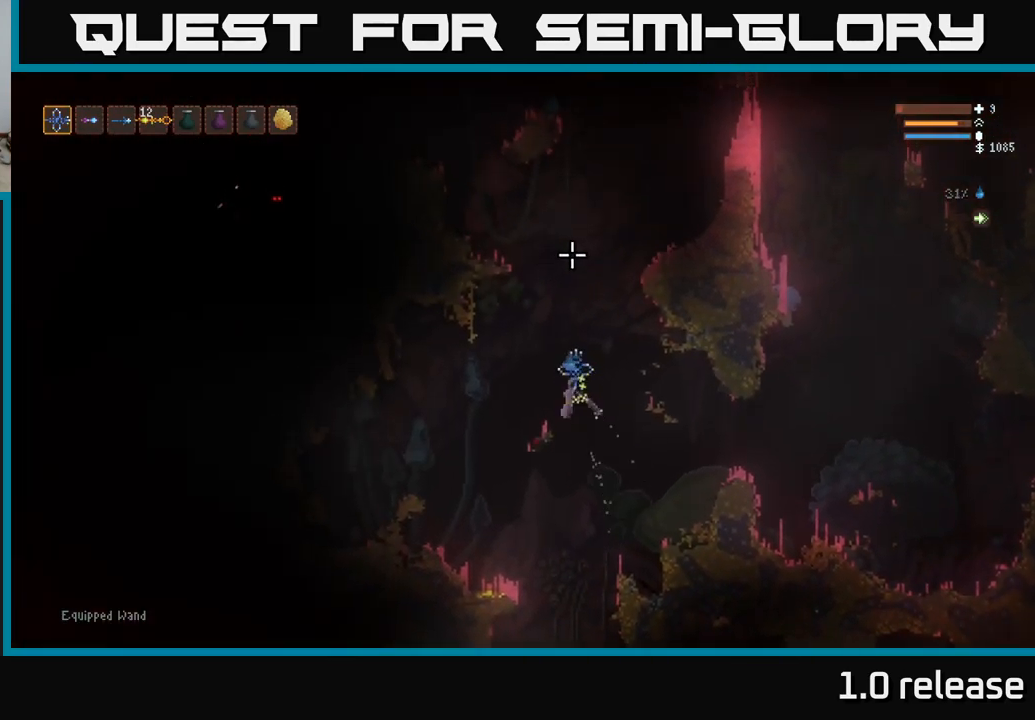
{"buttons": [], "left_stick": "right", "right_stick": "up", "events": [[134, "left_stick", "center"], [417, "left_stick", "right"]]}
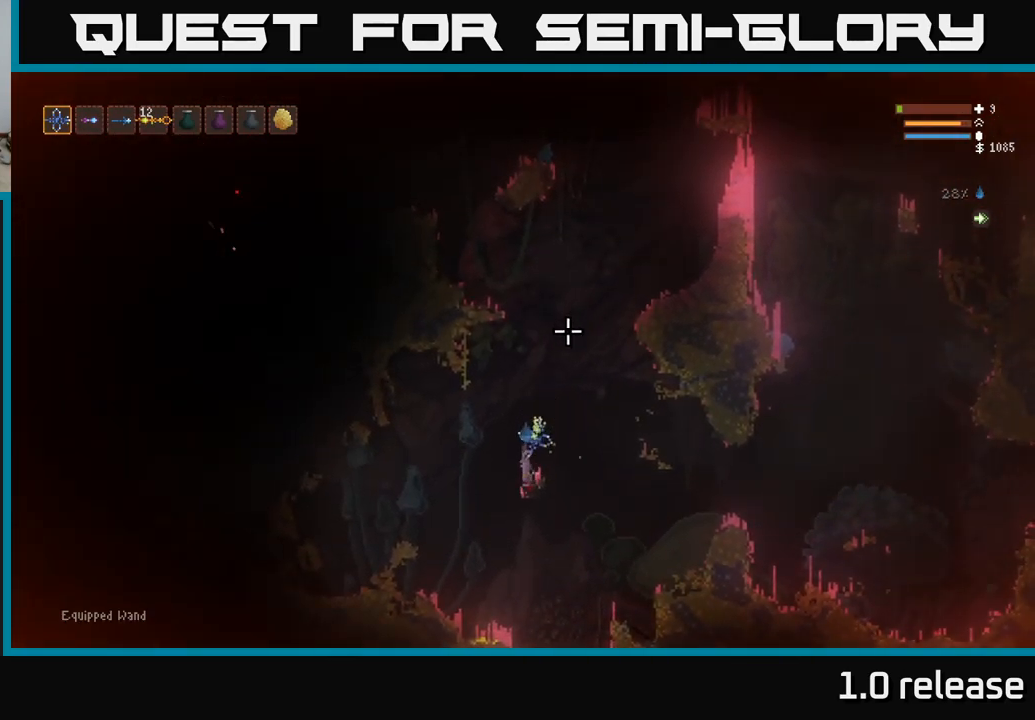
{"buttons": ["L2"], "left_stick": "right", "right_stick": "up", "events": [[50, "left_stick", "center"], [184, "L2", "down"], [484, "left_stick", "right"]]}
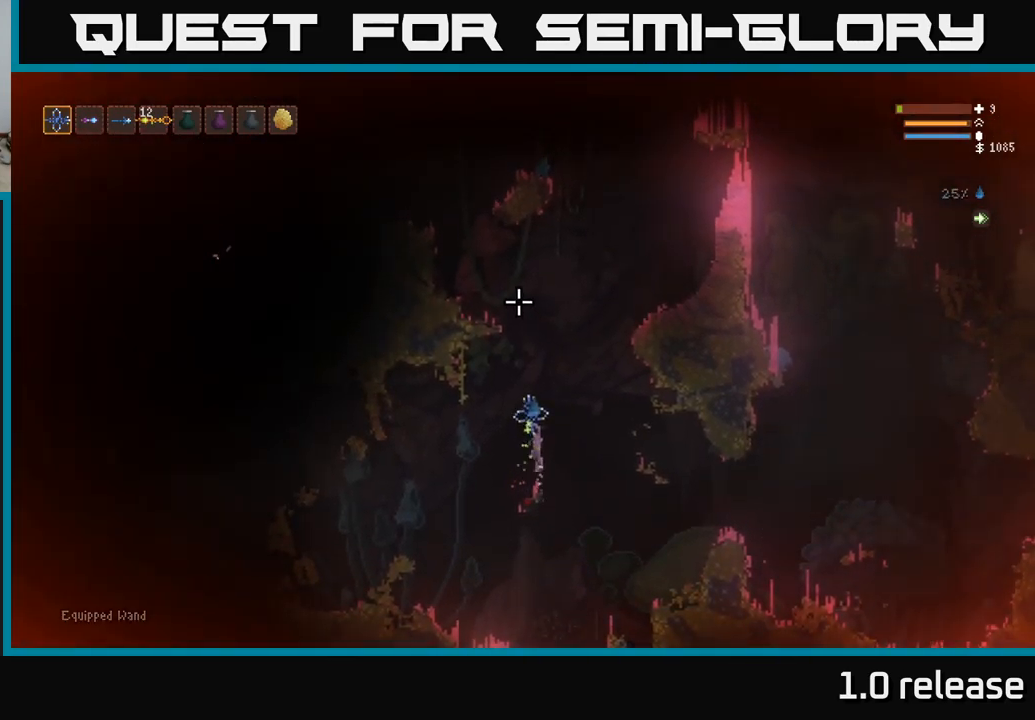
{"buttons": ["L2"], "left_stick": "center", "right_stick": "up-left", "events": [[134, "right_stick", "up-left"], [167, "left_stick", "center"]]}
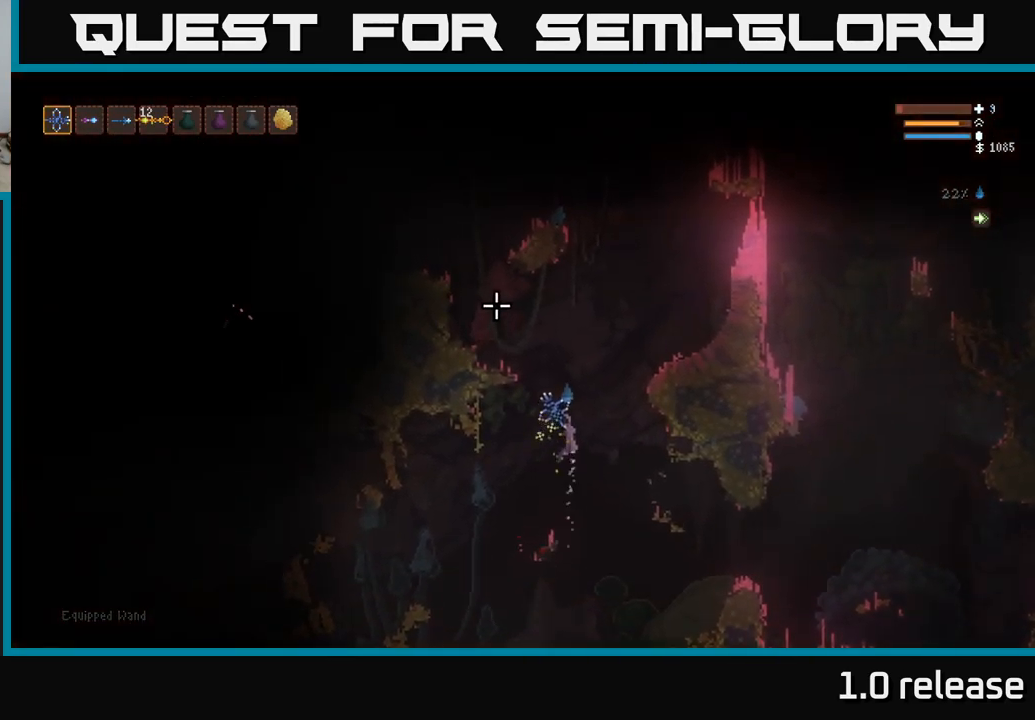
{"buttons": ["L2"], "left_stick": "left", "right_stick": "up-left", "events": [[200, "left_stick", "left"]]}
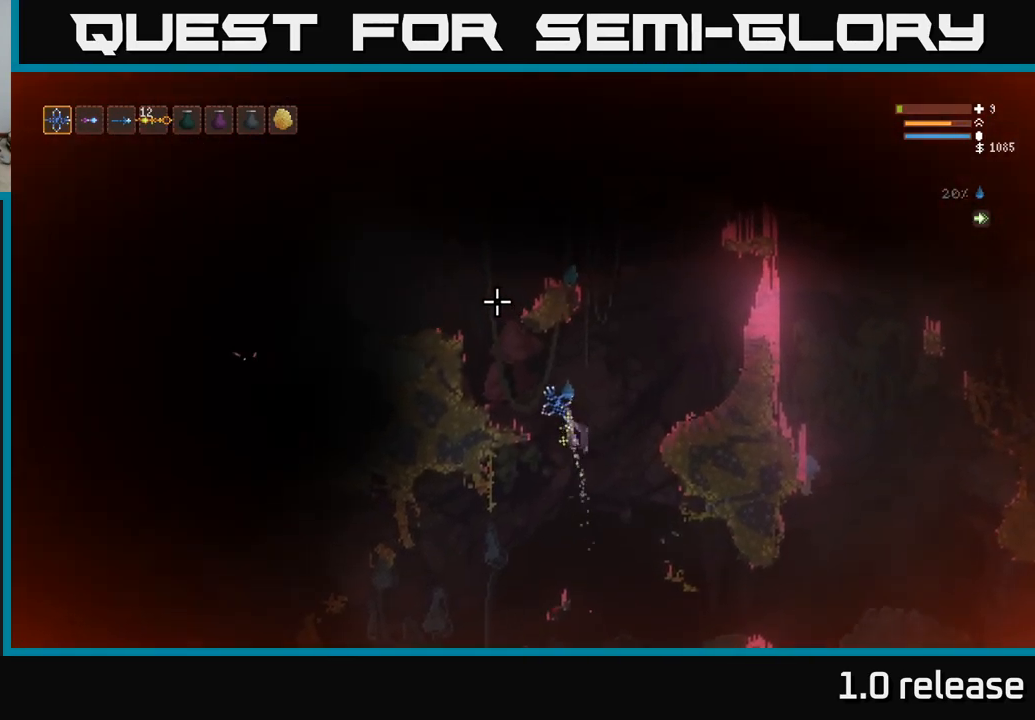
{"buttons": [], "left_stick": "left", "right_stick": "up-left", "events": [[167, "L2", "up"]]}
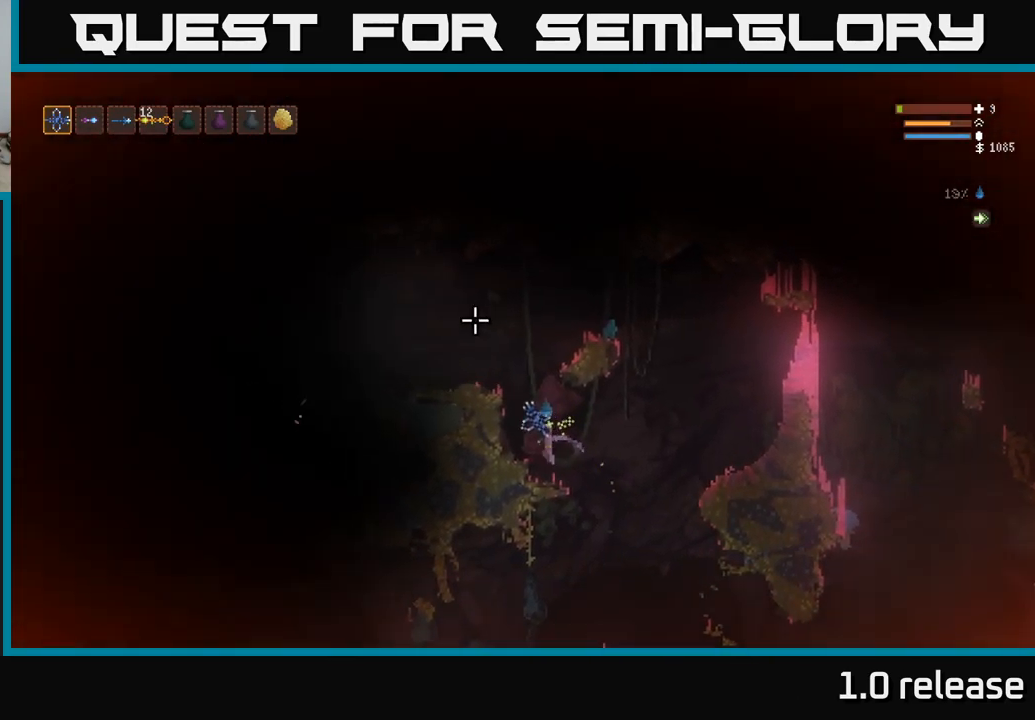
{"buttons": ["L2"], "left_stick": "right", "right_stick": "up-left", "events": [[117, "left_stick", "center"], [350, "L2", "down"], [467, "left_stick", "right"]]}
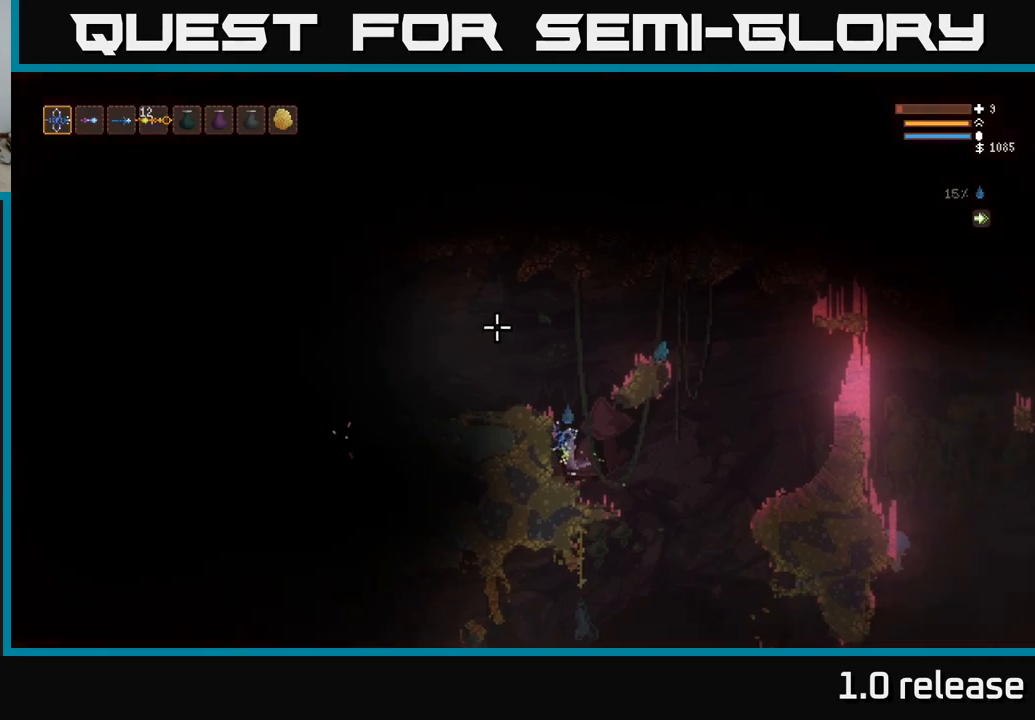
{"buttons": ["L2"], "left_stick": "left", "right_stick": "left", "events": [[116, "left_stick", "center"], [183, "left_stick", "left"], [183, "right_stick", "left"]]}
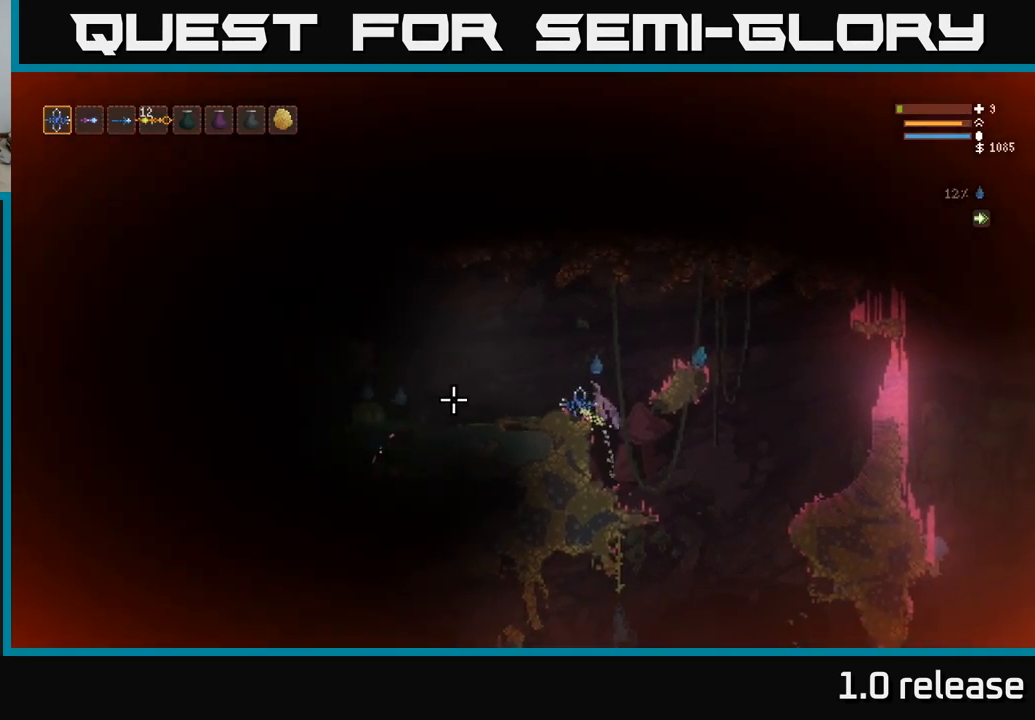
{"buttons": [], "left_stick": "right", "right_stick": "left", "events": [[33, "L2", "up"], [83, "left_stick", "center"], [233, "left_stick", "right"], [250, "R2", "down"], [366, "R2", "up"]]}
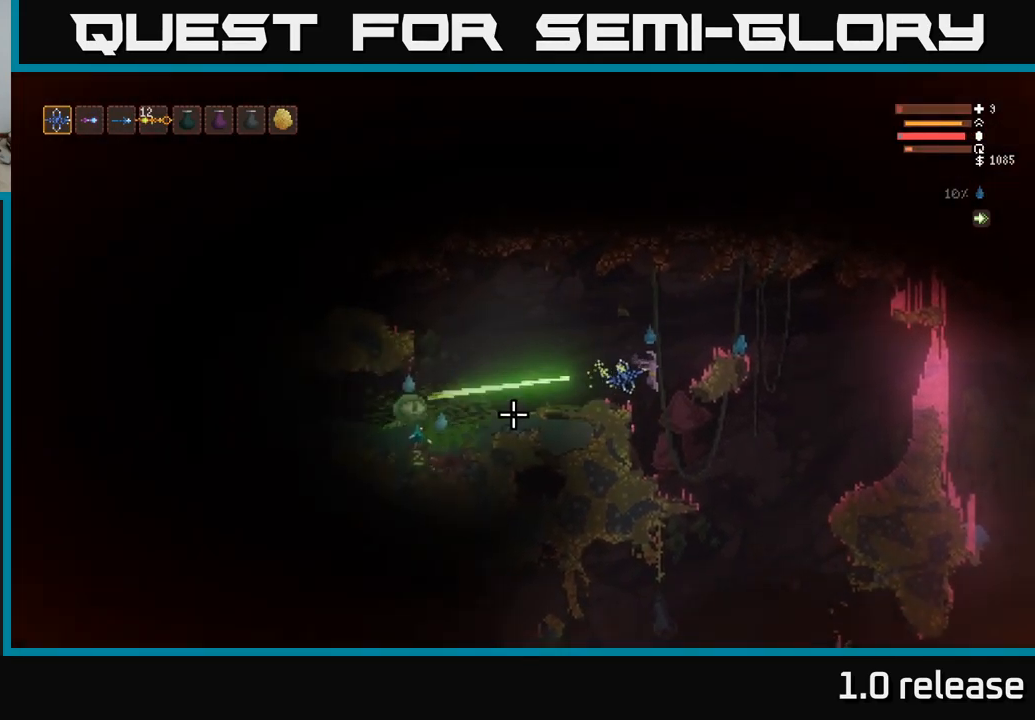
{"buttons": [], "left_stick": "center", "right_stick": "left", "events": [[166, "left_stick", "left"], [333, "left_stick", "center"]]}
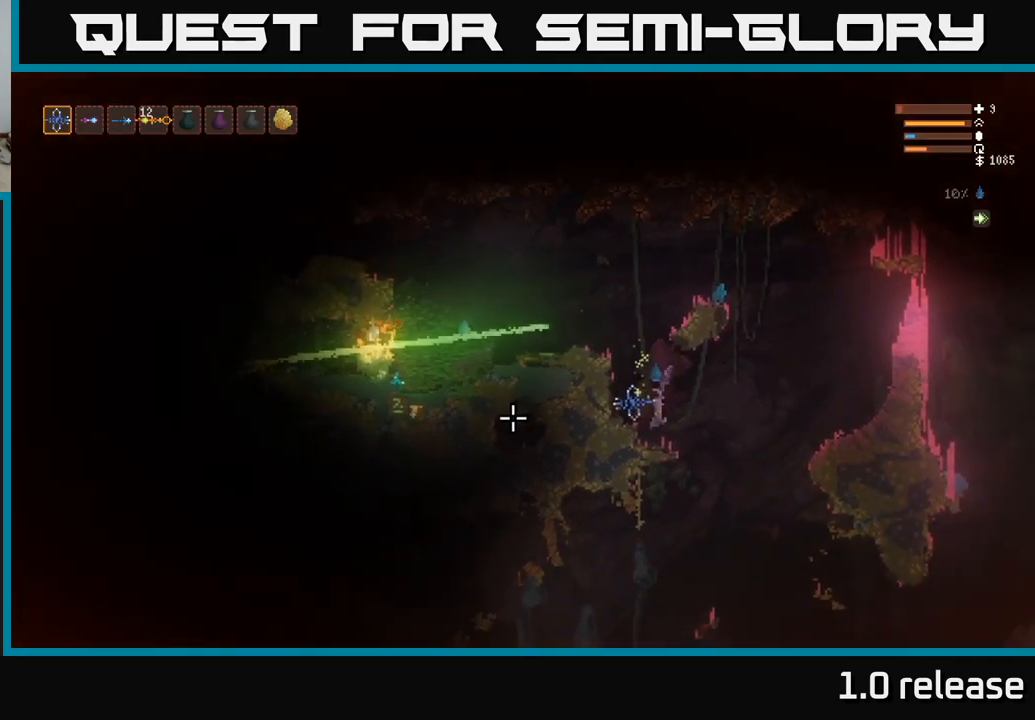
{"buttons": [], "left_stick": "right", "right_stick": "up-left", "events": [[200, "left_stick", "right"], [433, "right_stick", "up-left"]]}
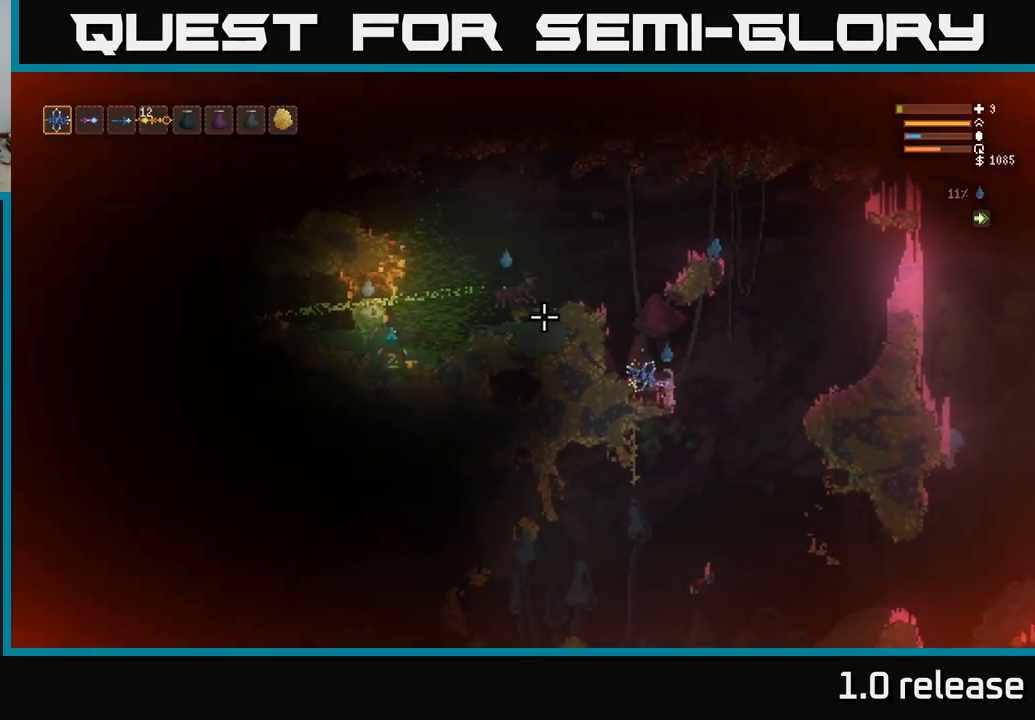
{"buttons": ["L2"], "left_stick": "center", "right_stick": "up-left", "events": [[183, "L2", "down"], [400, "left_stick", "center"]]}
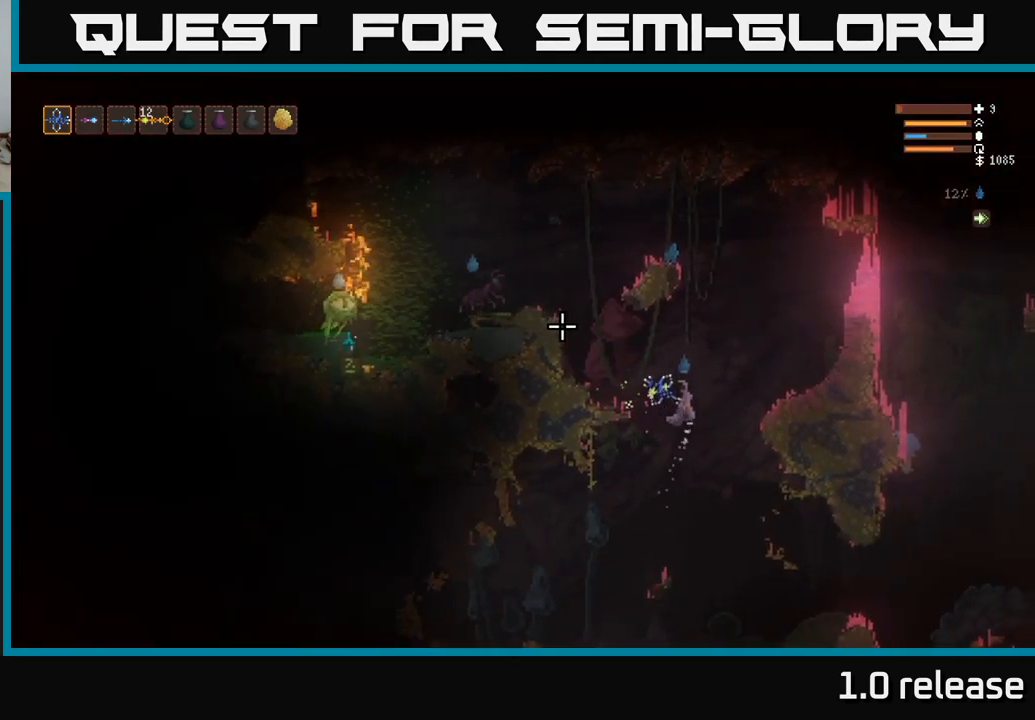
{"buttons": [], "left_stick": "right", "right_stick": "up-left", "events": [[100, "L2", "up"], [133, "left_stick", "right"], [266, "left_stick", "center"], [483, "left_stick", "right"]]}
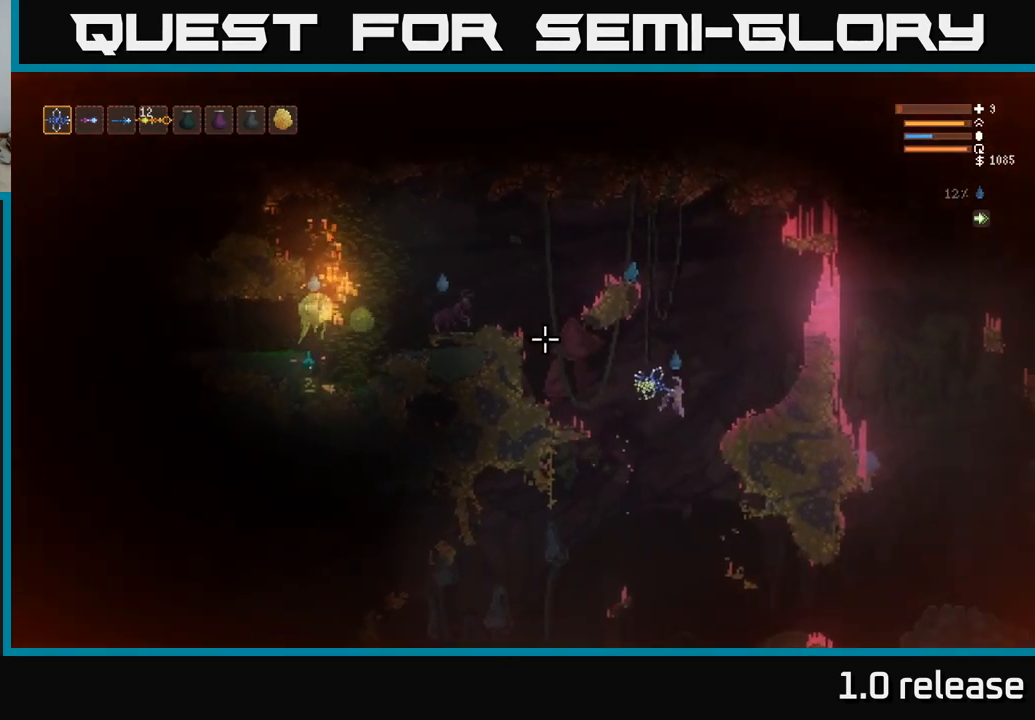
{"buttons": [], "left_stick": "center", "right_stick": "up-left", "events": [[133, "L2", "down"], [150, "left_stick", "center"], [266, "L2", "up"]]}
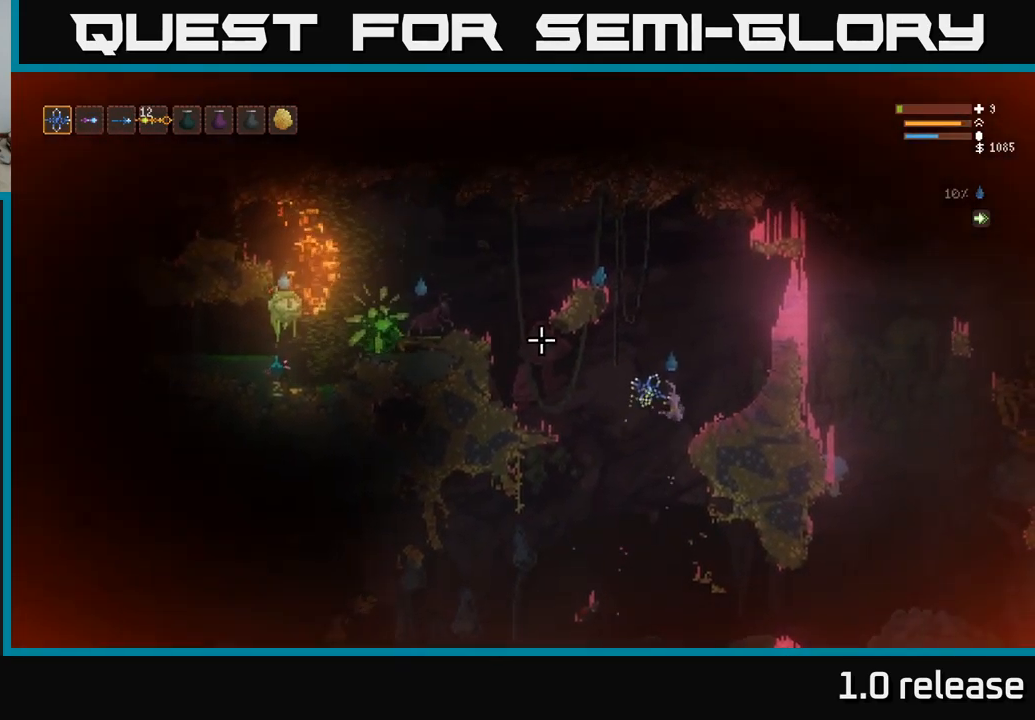
{"buttons": [], "left_stick": "left", "right_stick": "up-left", "events": [[166, "left_stick", "left"], [183, "R2", "down"], [333, "R2", "up"]]}
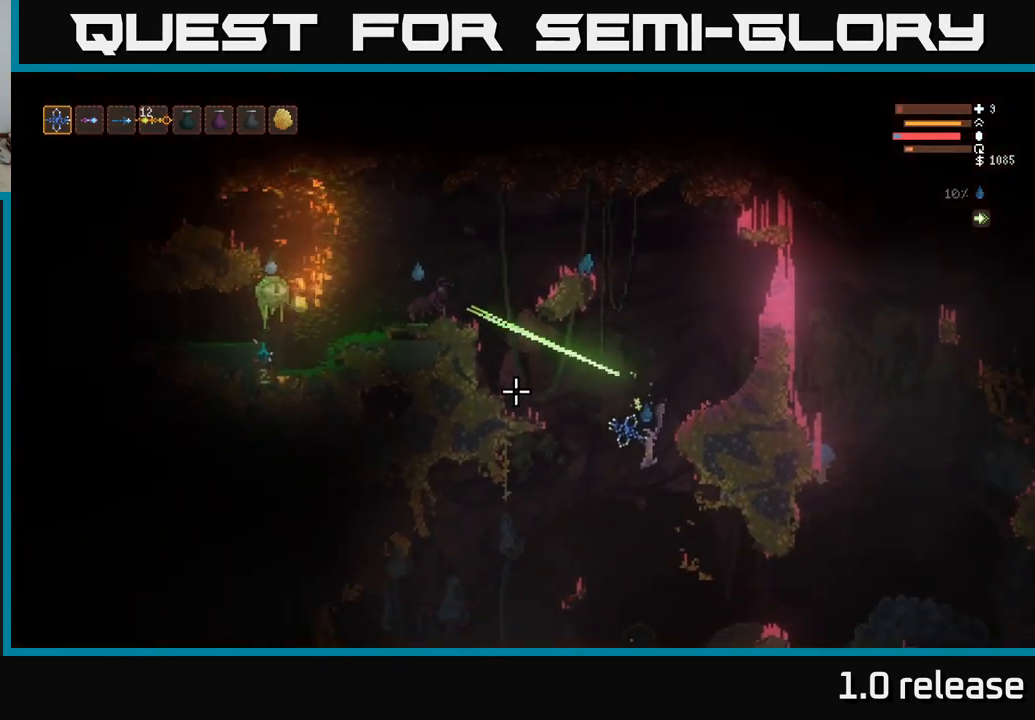
{"buttons": [], "left_stick": "center", "right_stick": "up-left", "events": [[166, "L2", "down"], [283, "left_stick", "center"], [366, "L2", "up"]]}
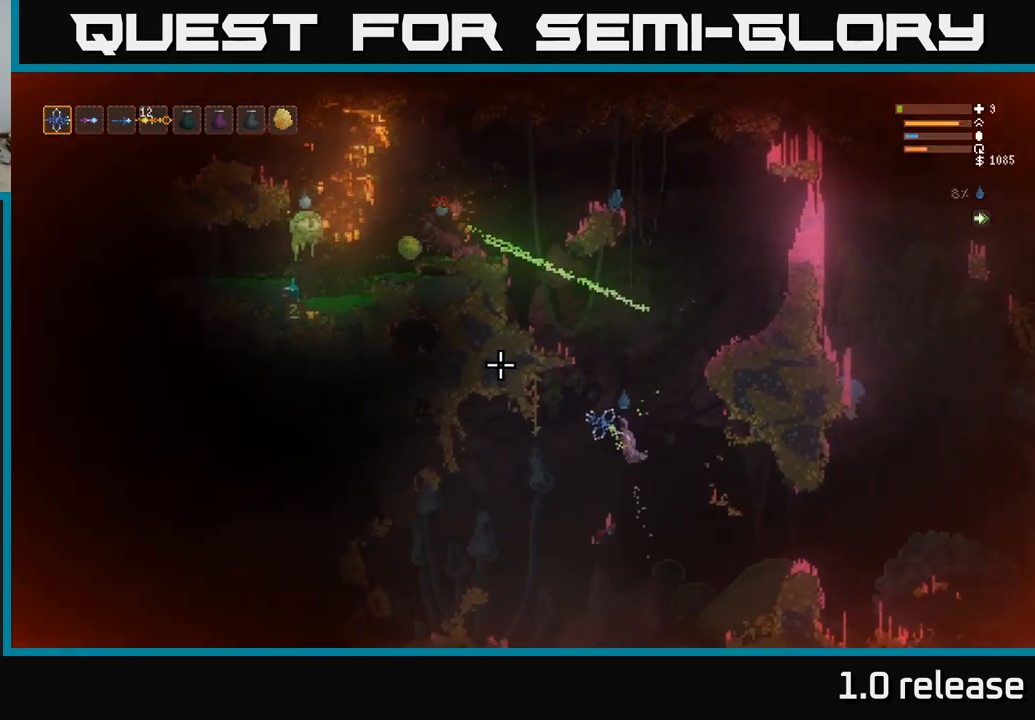
{"buttons": ["L2"], "left_stick": "center", "right_stick": "up-left", "events": [[33, "L2", "down"], [216, "left_stick", "right"], [400, "R1", "down"], [416, "left_stick", "center"], [466, "R1", "up"]]}
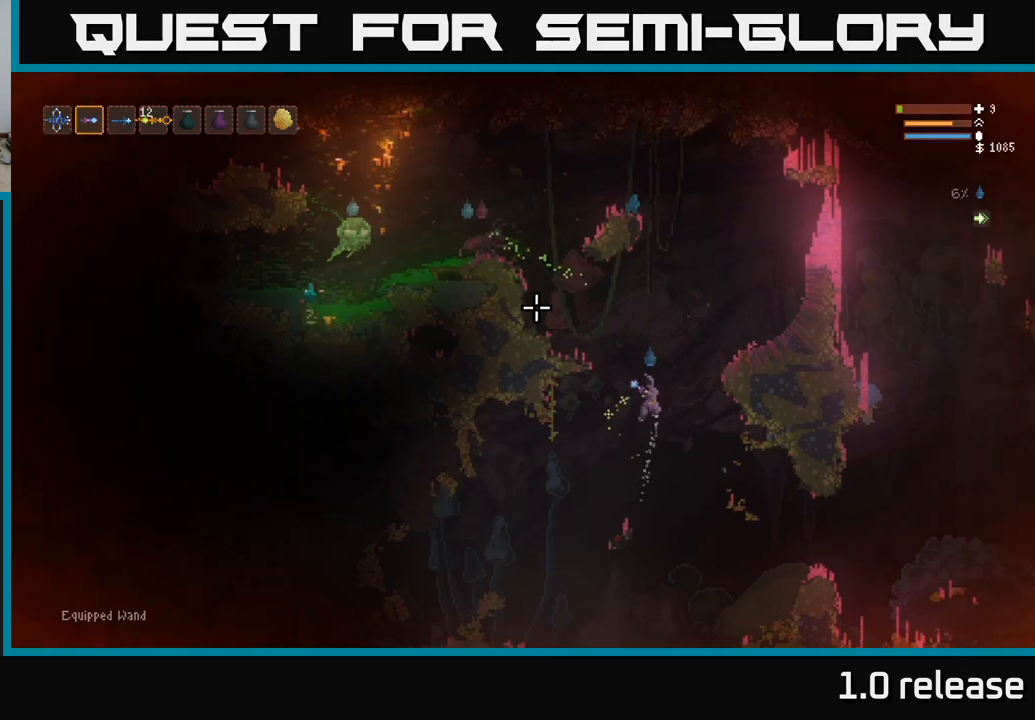
{"buttons": [], "left_stick": "center", "right_stick": "up-left", "events": [[250, "L2", "up"], [333, "left_stick", "right"], [400, "R2", "down"], [433, "left_stick", "center"], [500, "R2", "up"]]}
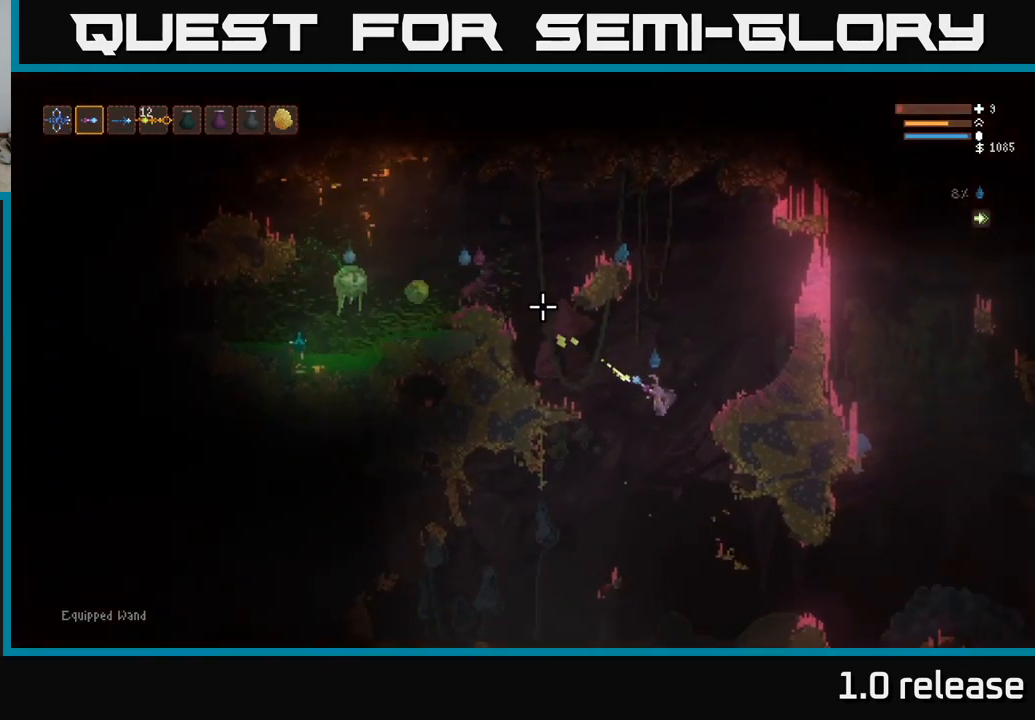
{"buttons": [], "left_stick": "center", "right_stick": "up-left", "events": []}
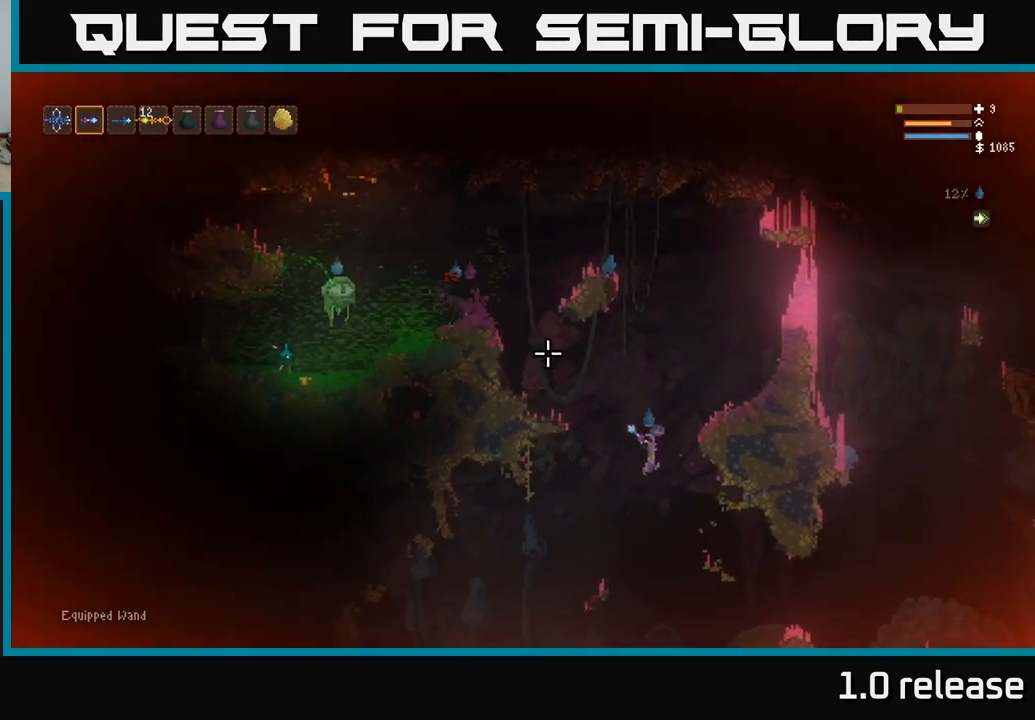
{"buttons": ["L2"], "left_stick": "right", "right_stick": "up-left", "events": [[17, "left_stick", "left"], [33, "R2", "down"], [150, "R2", "up"], [267, "left_stick", "center"], [300, "L2", "down"], [333, "left_stick", "right"]]}
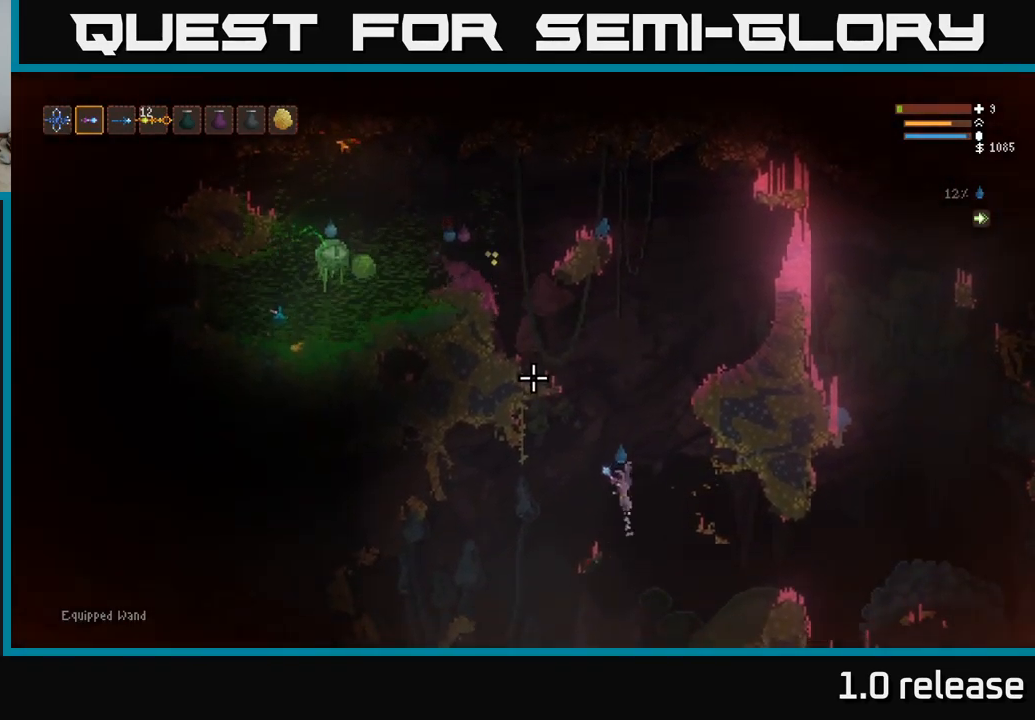
{"buttons": ["L2"], "left_stick": "center", "right_stick": "up-left", "events": [[33, "left_stick", "center"], [100, "left_stick", "left"], [167, "left_stick", "center"], [233, "left_stick", "right"], [383, "left_stick", "center"]]}
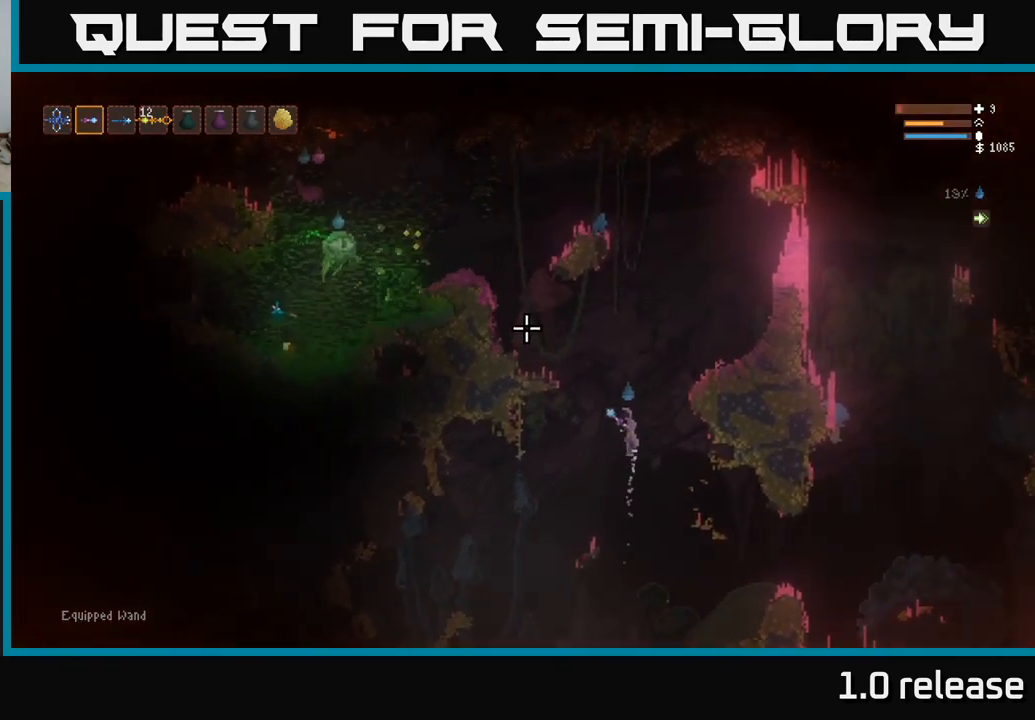
{"buttons": ["L2"], "left_stick": "up-left", "right_stick": "up-left", "events": [[83, "L2", "up"], [217, "left_stick", "left"], [250, "L2", "down"], [367, "left_stick", "up-left"]]}
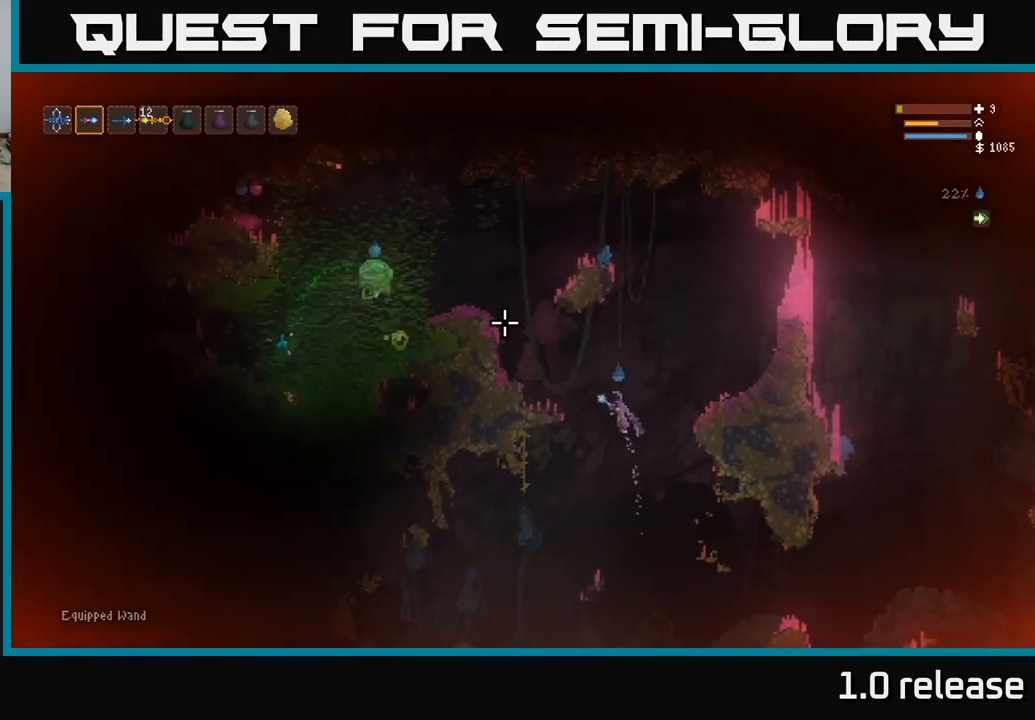
{"buttons": ["L2"], "left_stick": "left", "right_stick": "up-left", "events": [[67, "left_stick", "center"], [83, "L2", "up"], [133, "left_stick", "right"], [167, "R2", "down"], [283, "R2", "up"], [400, "left_stick", "center"], [417, "L2", "down"], [467, "left_stick", "left"]]}
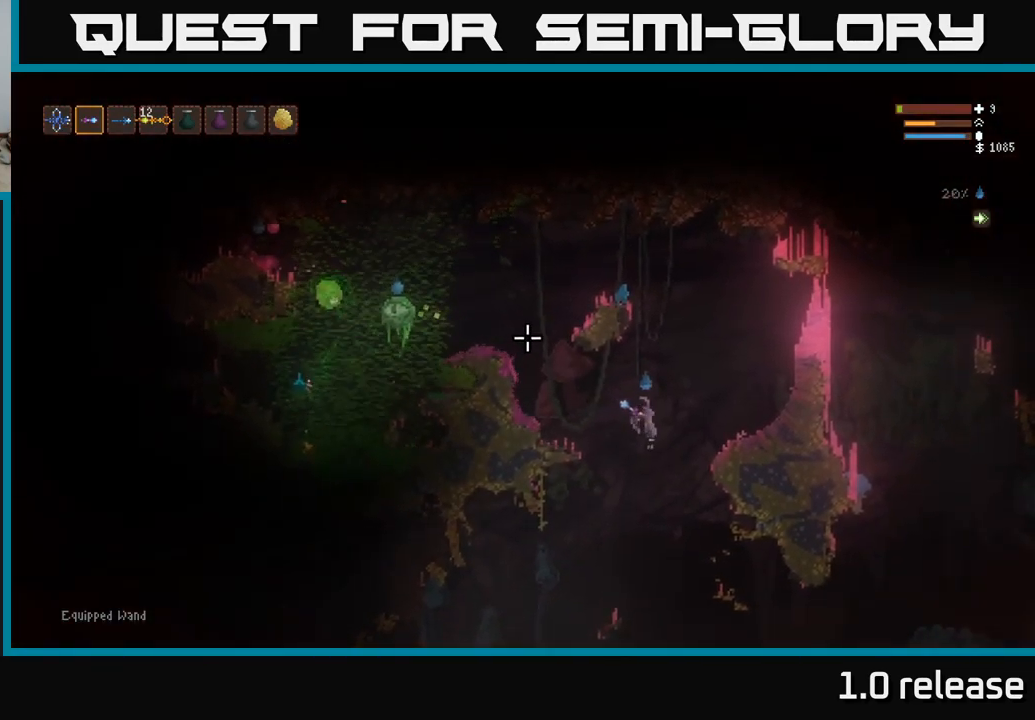
{"buttons": [], "left_stick": "left", "right_stick": "up-left", "events": [[83, "L2", "up"]]}
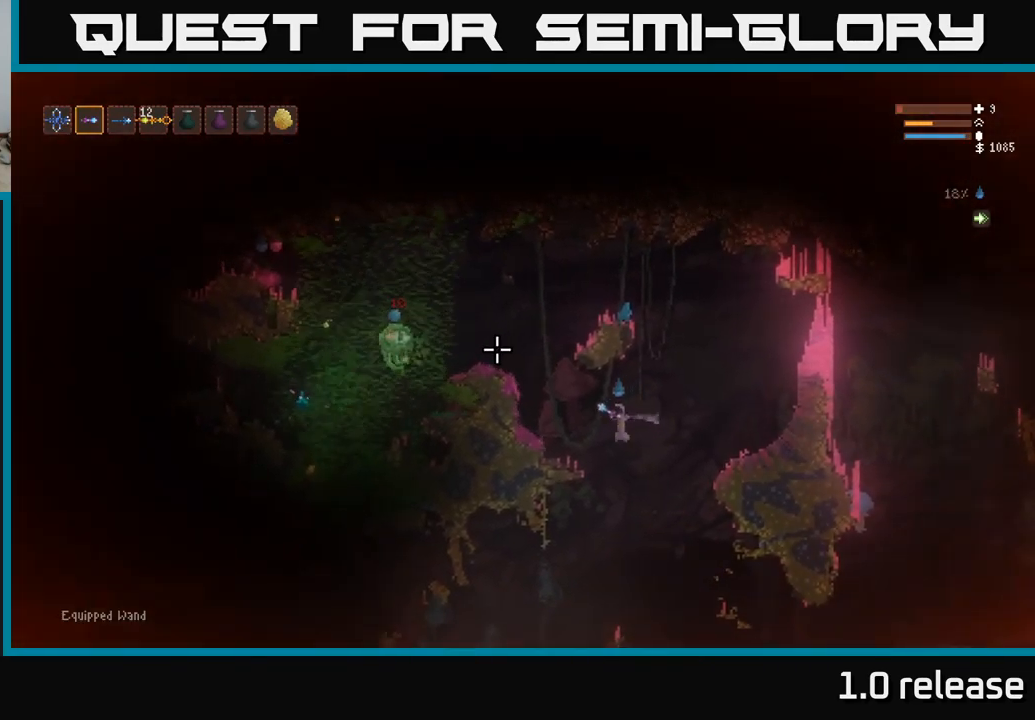
{"buttons": [], "left_stick": "right", "right_stick": "up-left", "events": [[83, "L2", "down"], [183, "left_stick", "center"], [250, "left_stick", "right"], [383, "L2", "up"]]}
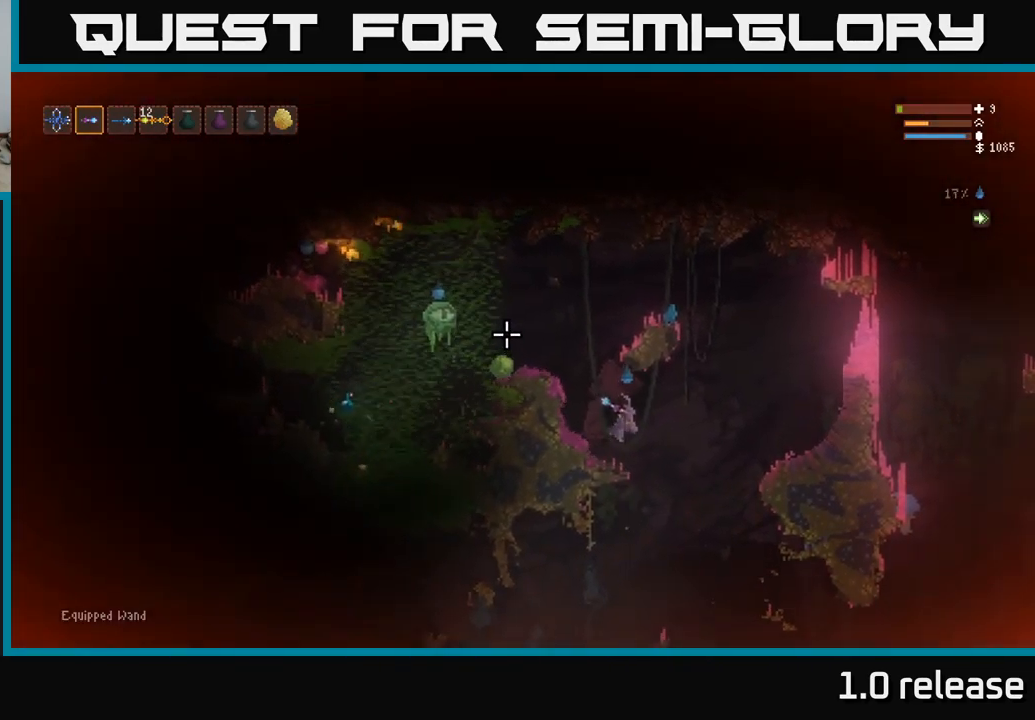
{"buttons": [], "left_stick": "left", "right_stick": "up-left", "events": [[33, "R2", "down"], [117, "R2", "up"], [383, "left_stick", "left"]]}
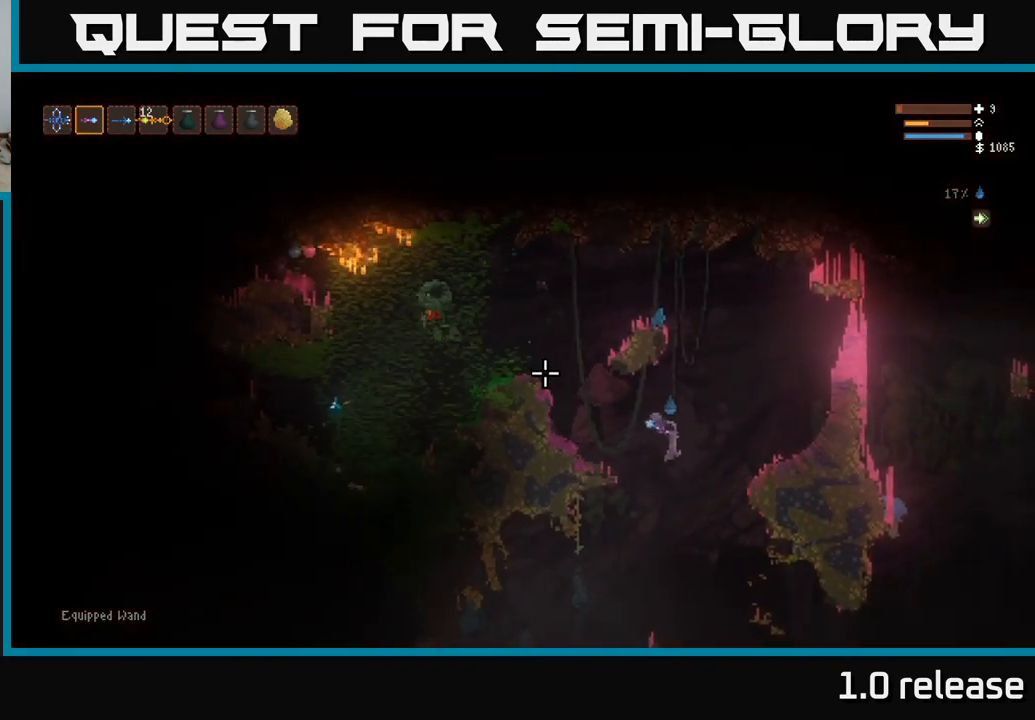
{"buttons": ["L2"], "left_stick": "center", "right_stick": "up-left", "events": [[250, "left_stick", "center"], [350, "L2", "down"]]}